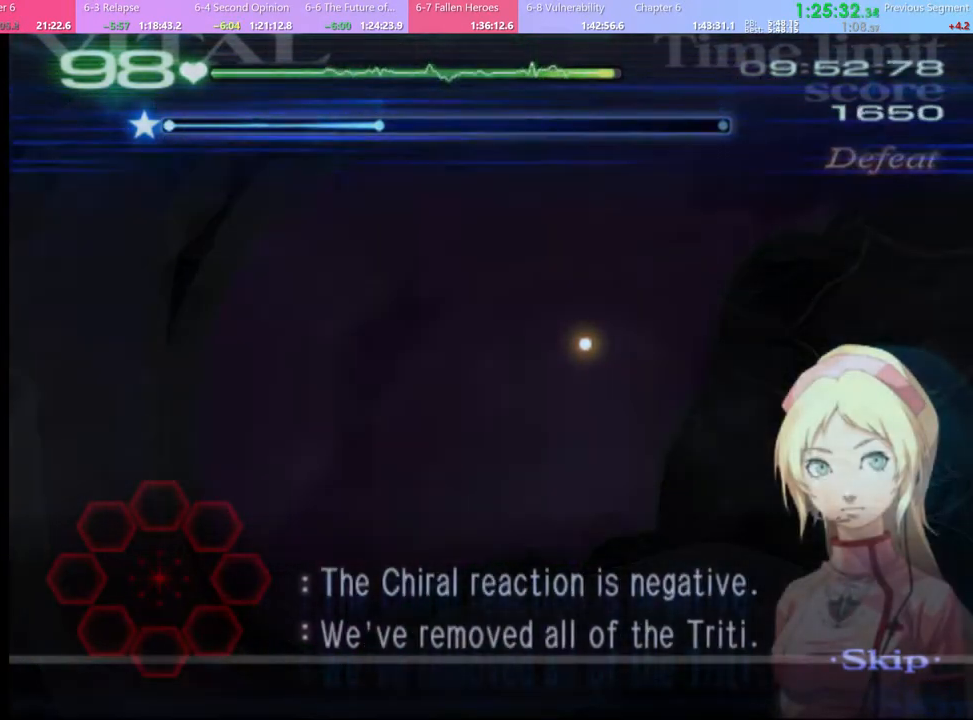
Gameplay with keyboard and mouse; each line is a JSON object with the keys and mouse buttons held at the frame after it. "events" lists presses ("down") and releases ("up") of "a", "alt", "c", "d", "e", "f", "q", "r", "s", "shift", "space", "v", "w", "mouse_left", "mouse_wheel", "mouse_right", "mouse_mb4" and "mouse_mb5" between this image and that frame as [ms after this image, input, new state], when the widget could be followed in between. "mouse_left", "mouse_wheel", "mouse_right", "mouse_mb4", "mouse_mb5" = the "left", "wheel", "right", "mb4", "mb5" buttons of the "mouse" list. No other keys are recorded. "wheel" means that the mouse wheel is clicked or scrolled. Mouse movement is not recorded.
{"keys": ["d"], "mouse": [], "events": [[367, "d", "down"]]}
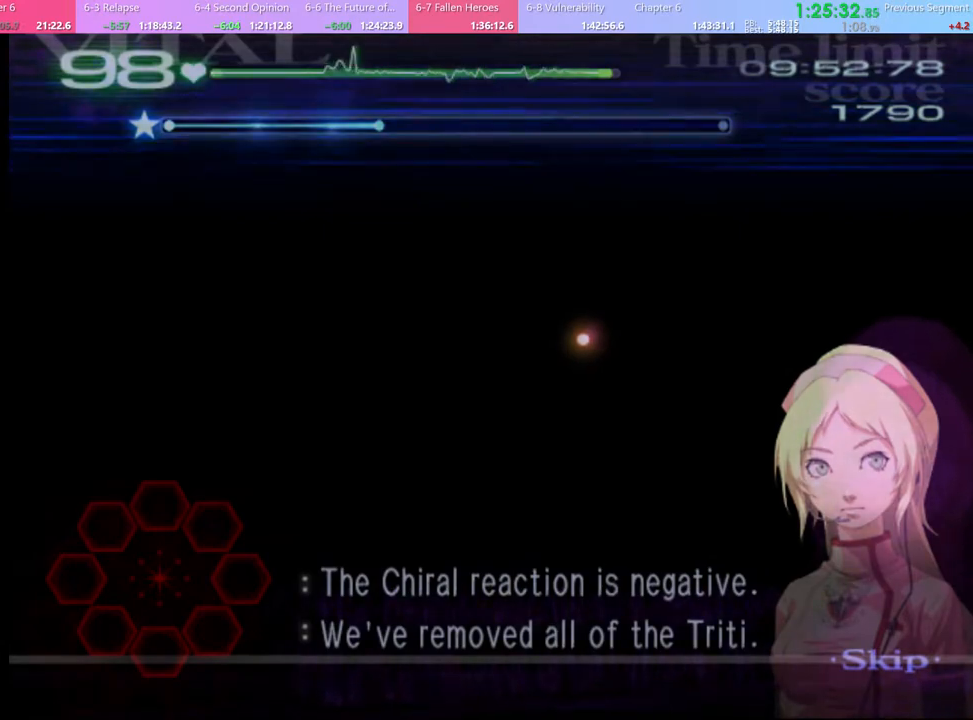
{"keys": ["d"], "mouse": [], "events": []}
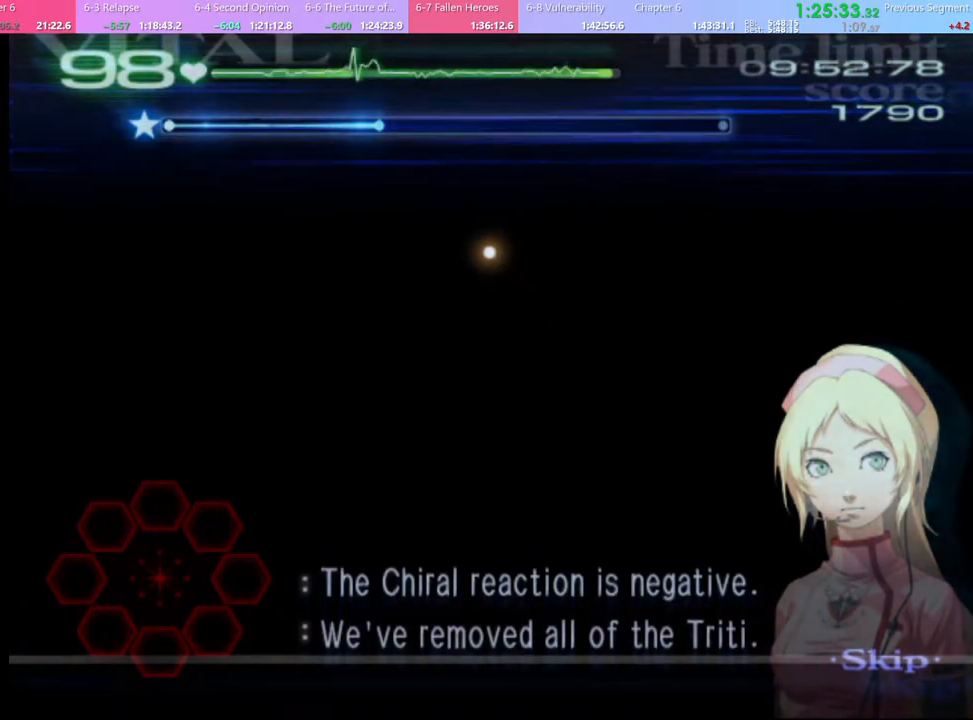
{"keys": ["d"], "mouse": [], "events": []}
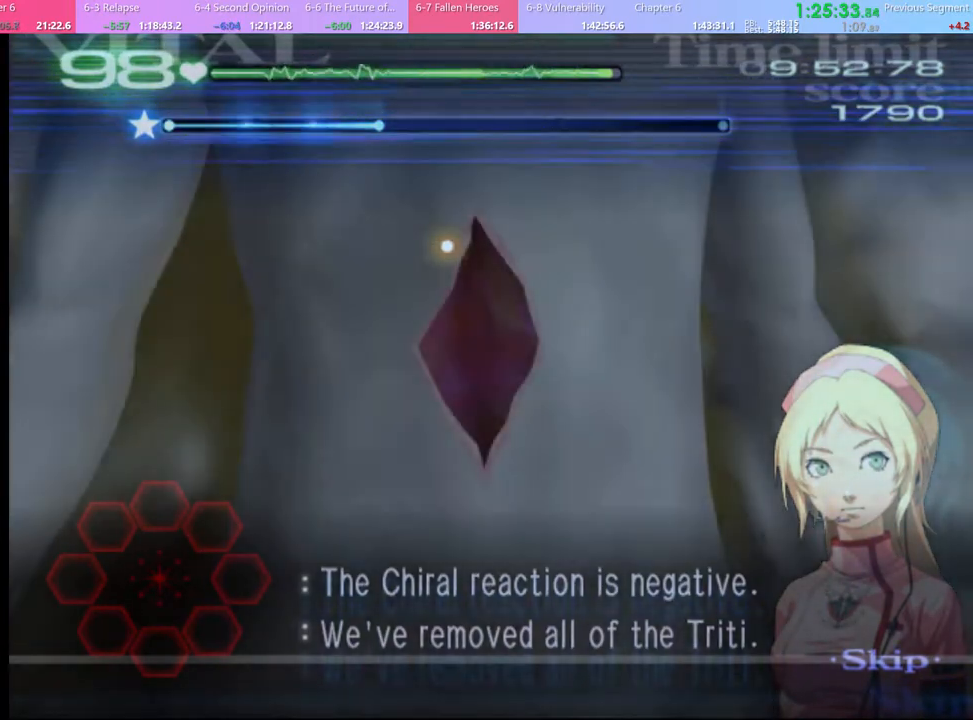
{"keys": ["d"], "mouse": [], "events": []}
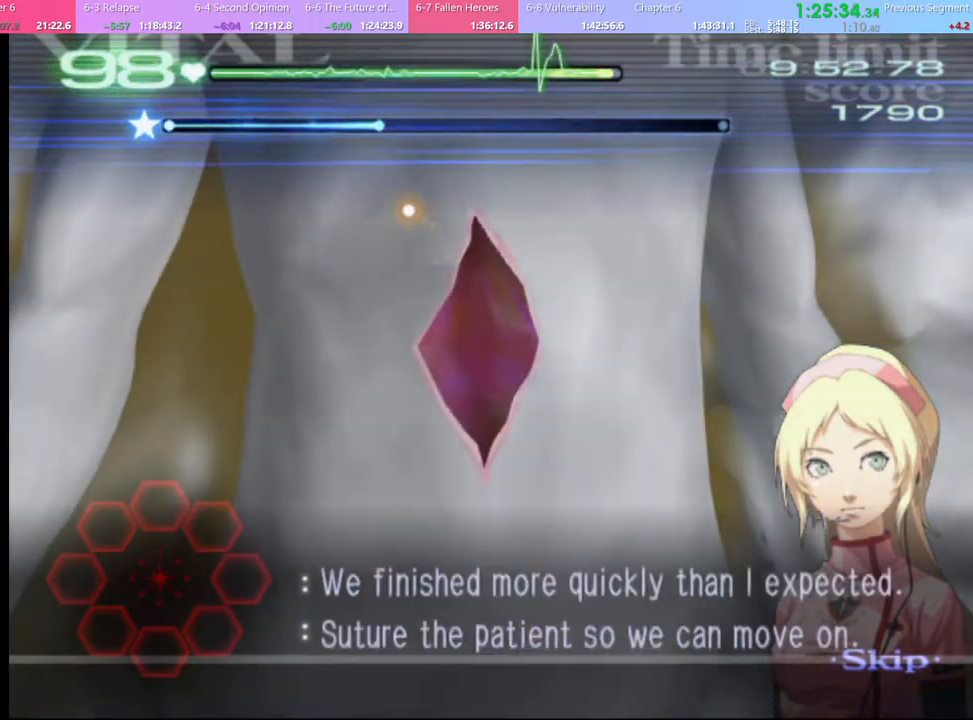
{"keys": ["d"], "mouse": ["left"], "events": [[167, "mouse_left", "down"]]}
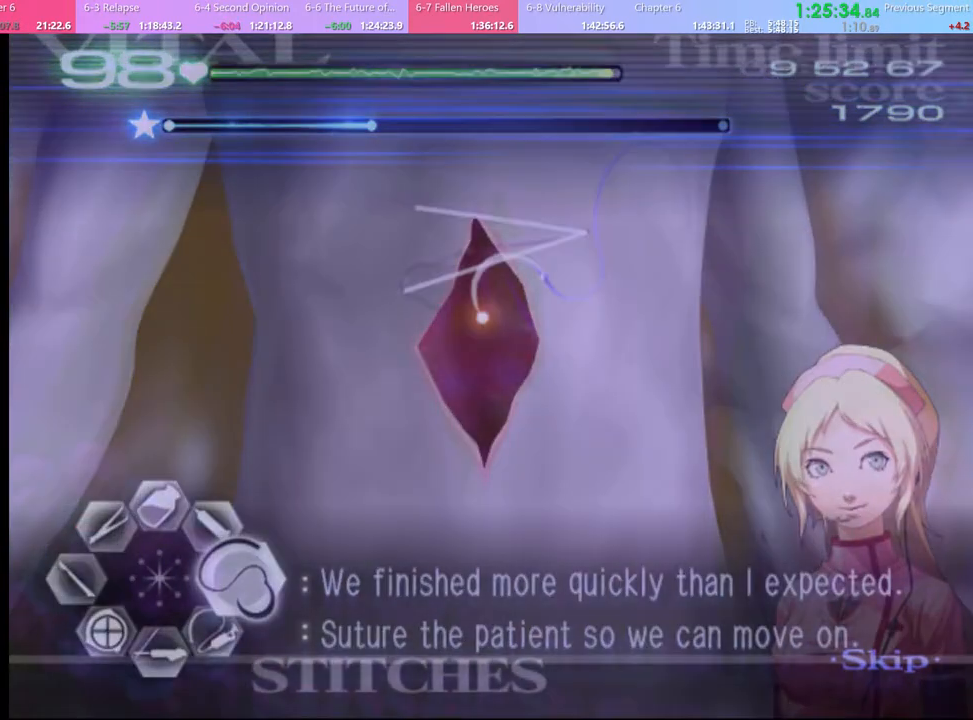
{"keys": [], "mouse": [], "events": [[267, "mouse_left", "up"], [400, "d", "up"]]}
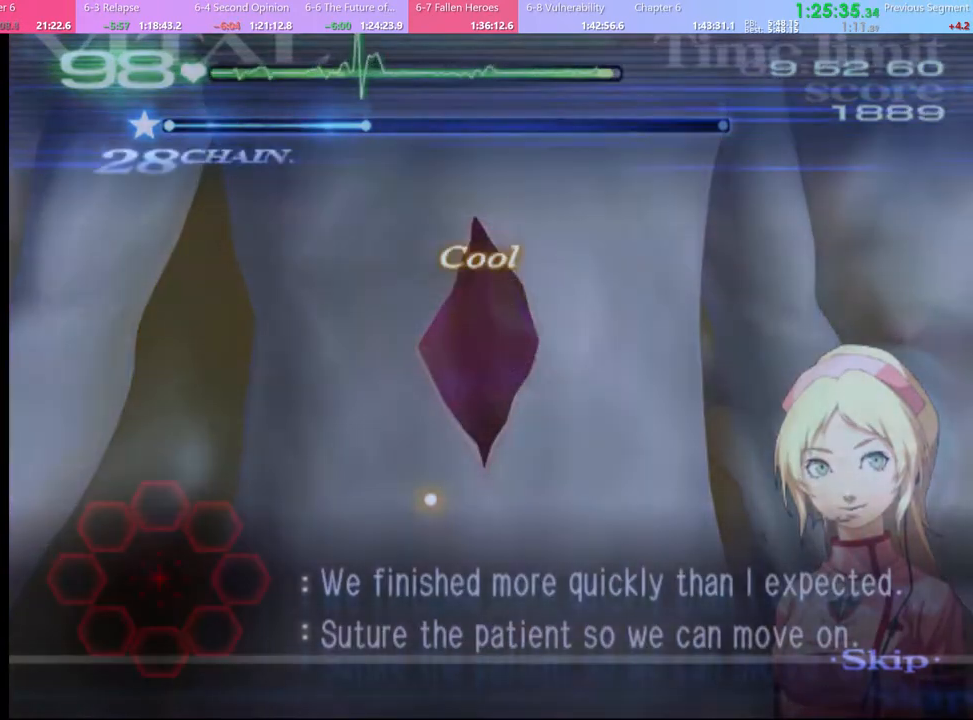
{"keys": [], "mouse": [], "events": []}
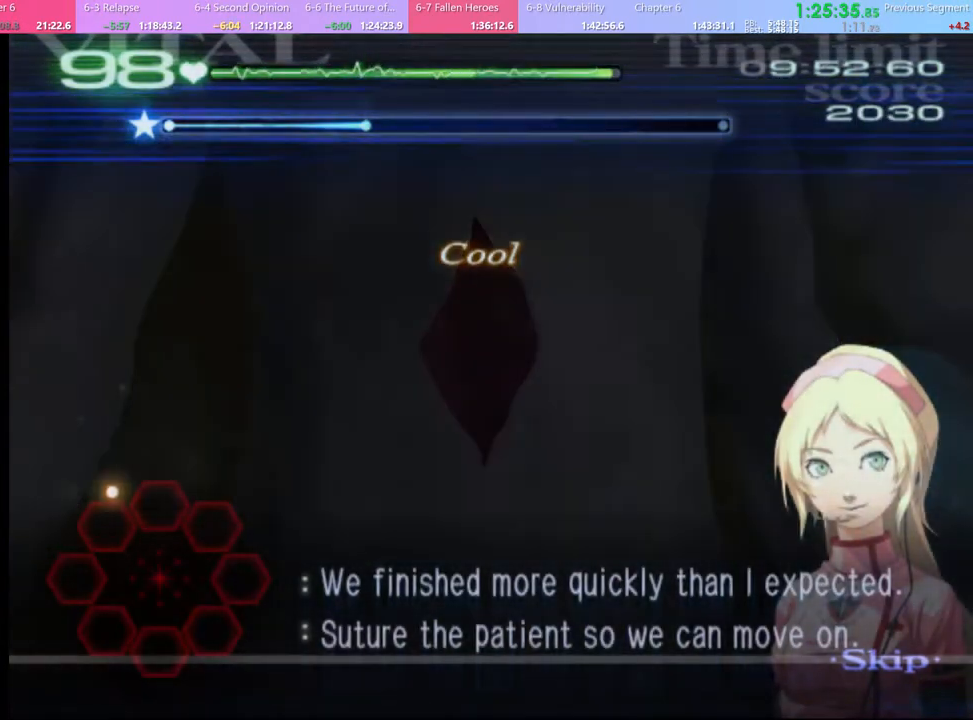
{"keys": [], "mouse": [], "events": []}
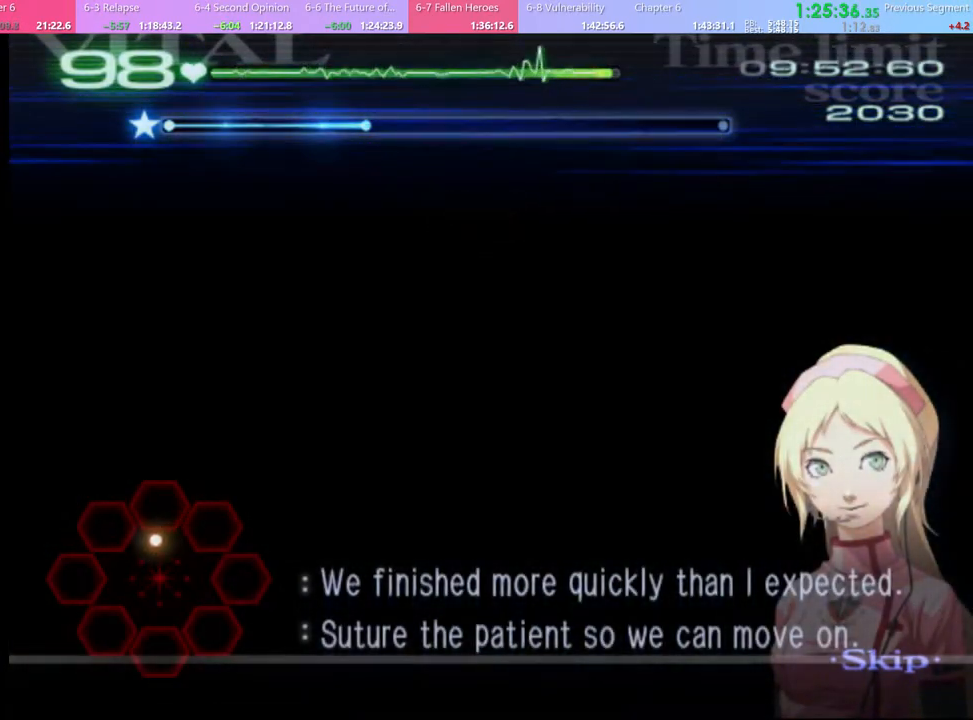
{"keys": [], "mouse": [], "events": []}
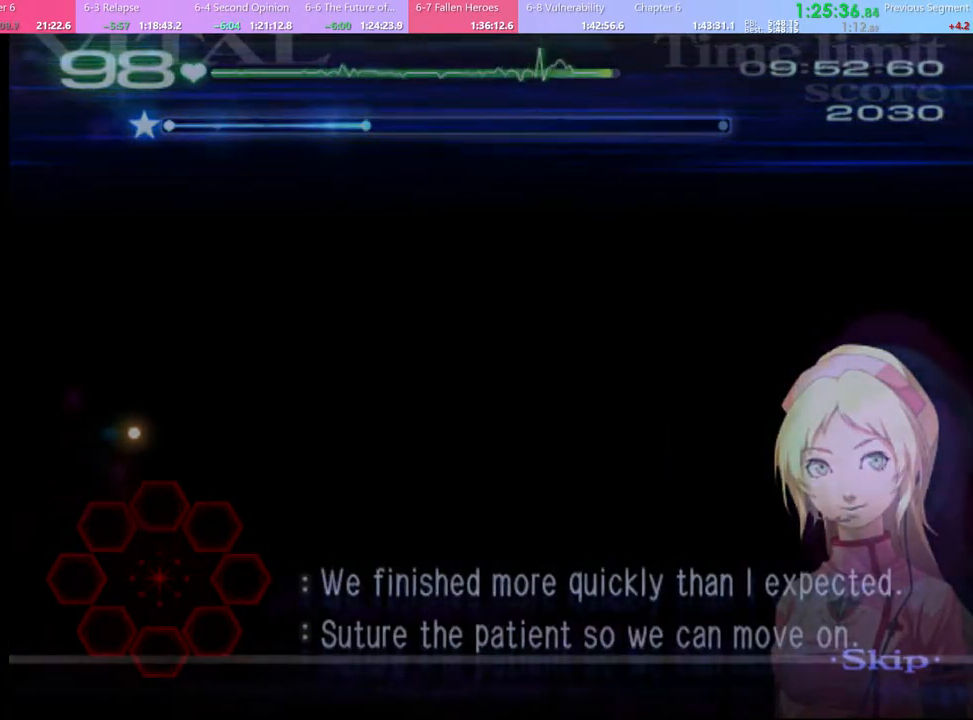
{"keys": [], "mouse": [], "events": []}
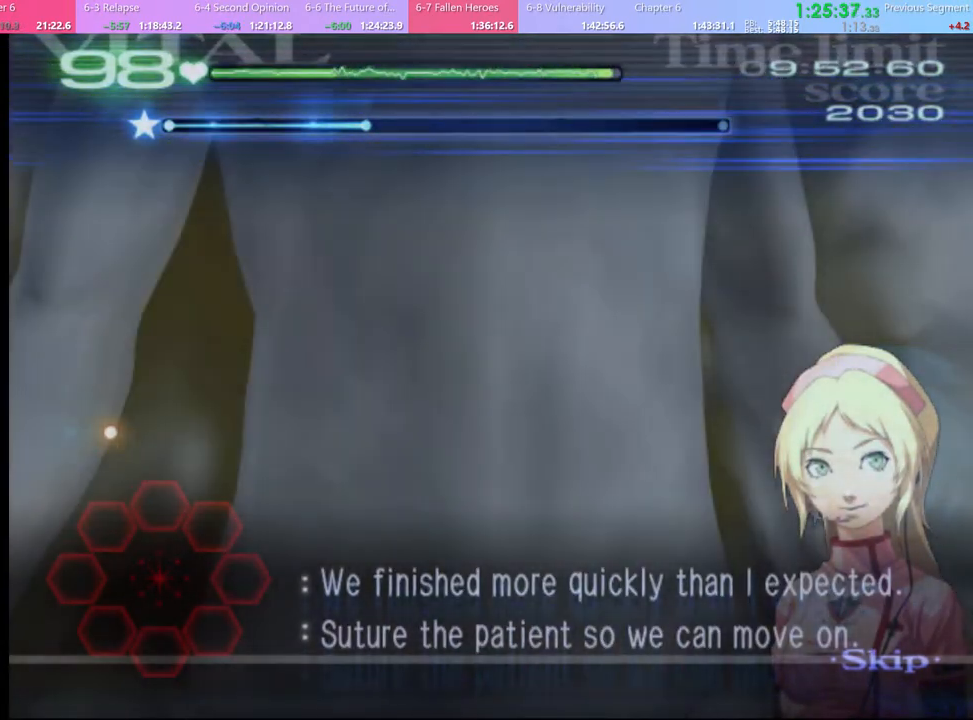
{"keys": [], "mouse": [], "events": []}
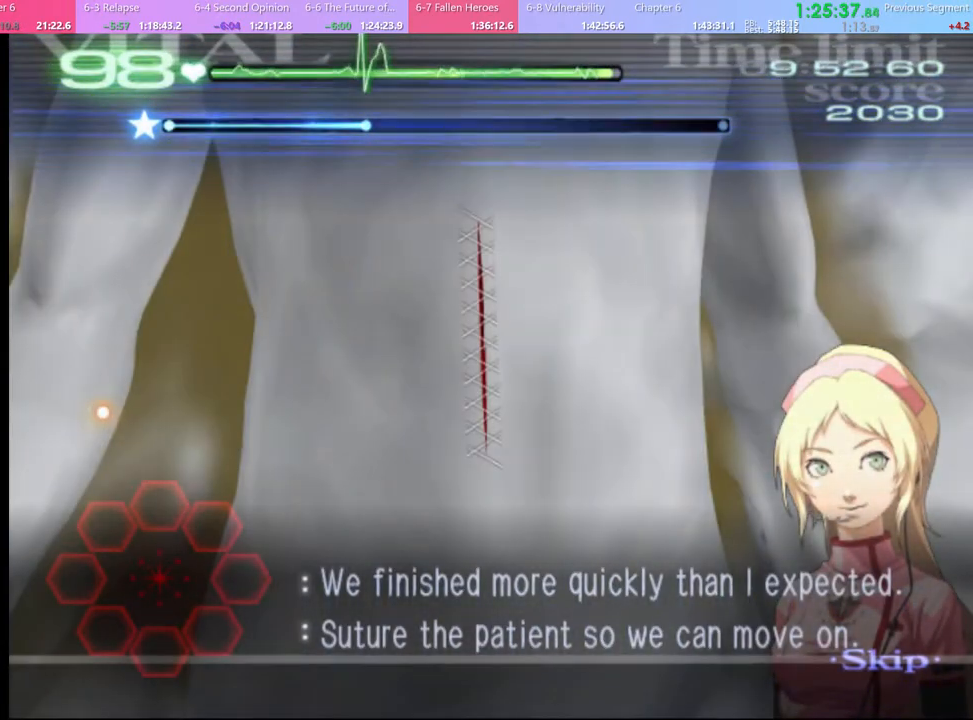
{"keys": [], "mouse": ["left"], "events": [[67, "mouse_left", "down"], [134, "mouse_left", "up"], [500, "mouse_left", "down"]]}
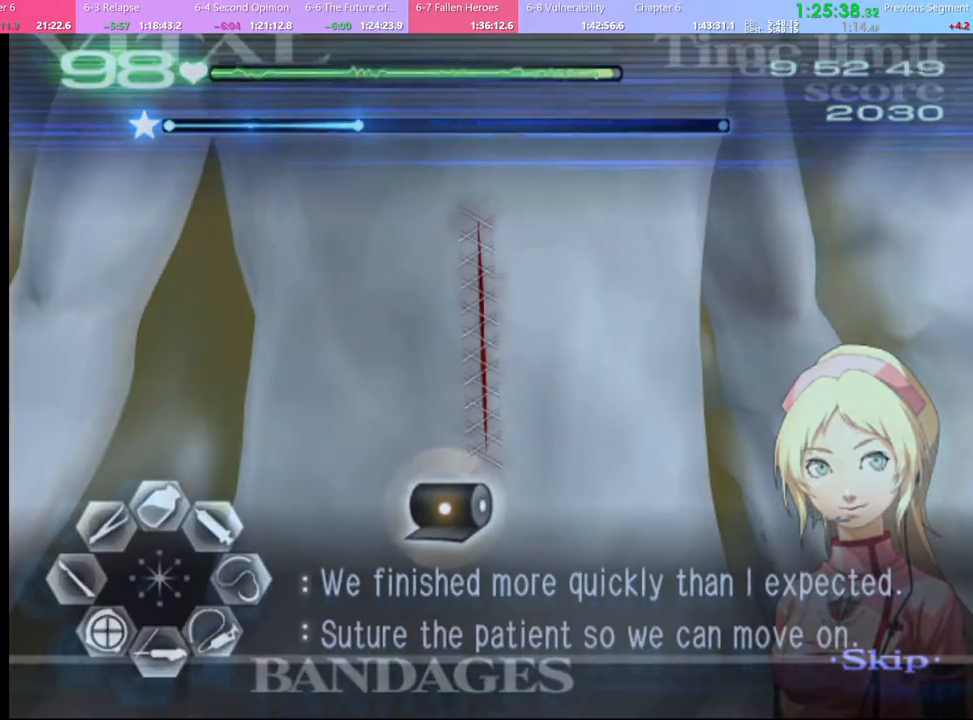
{"keys": [], "mouse": [], "events": [[200, "mouse_left", "up"]]}
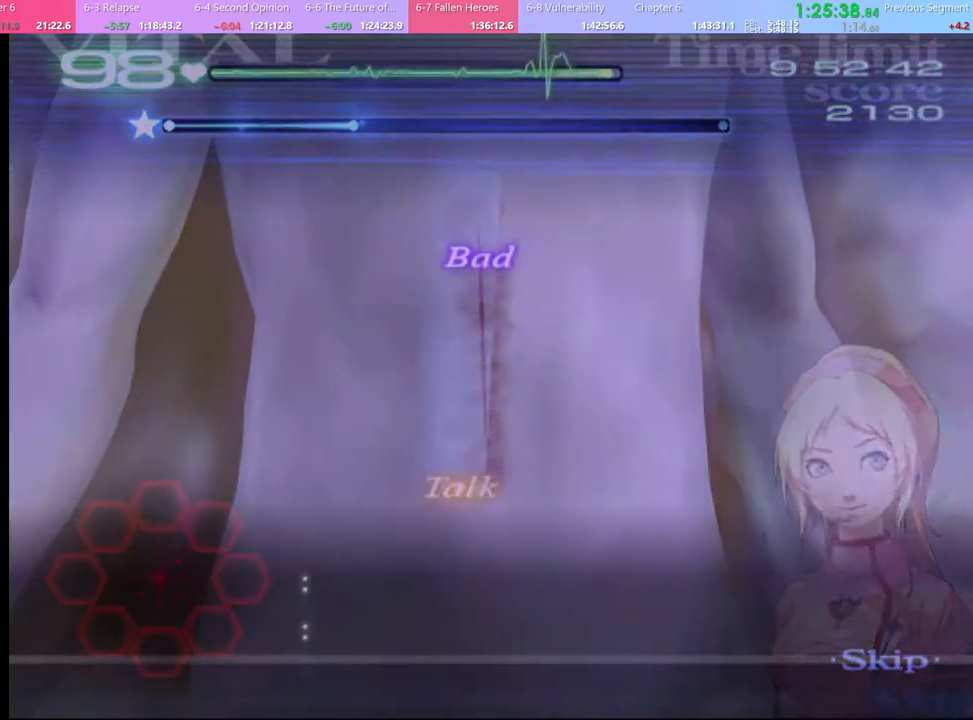
{"keys": ["w"], "mouse": [], "events": [[500, "w", "down"]]}
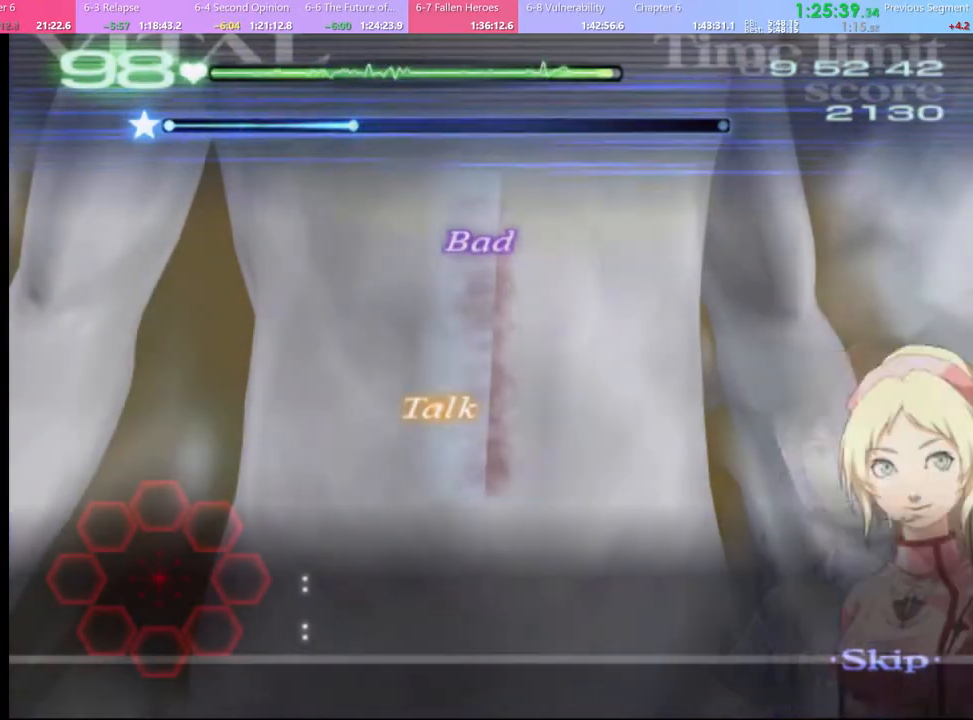
{"keys": ["w"], "mouse": [], "events": []}
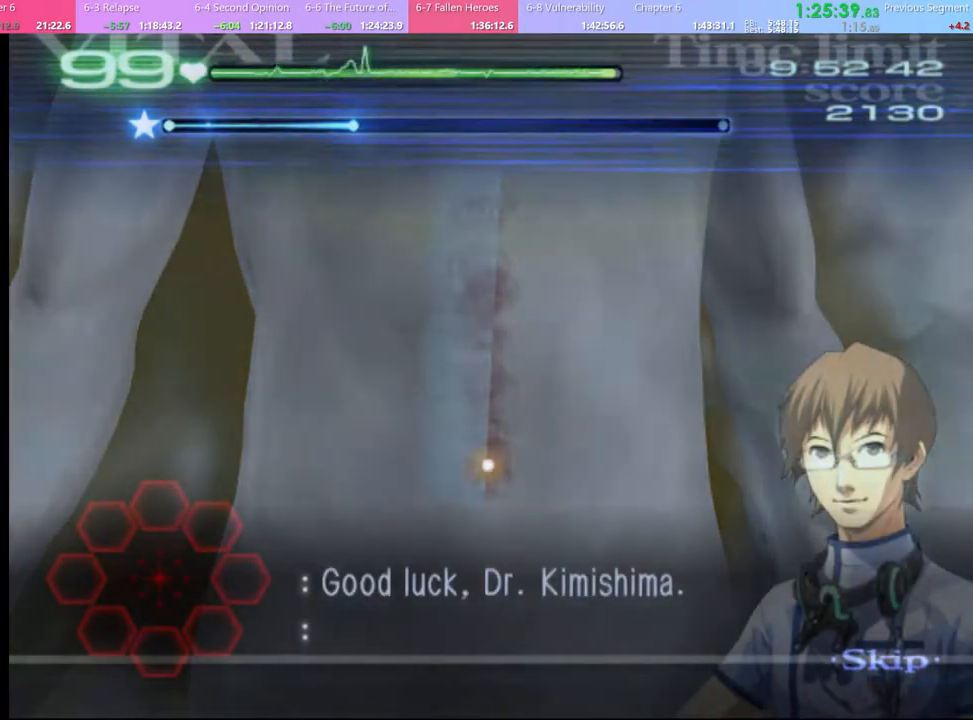
{"keys": ["w"], "mouse": [], "events": []}
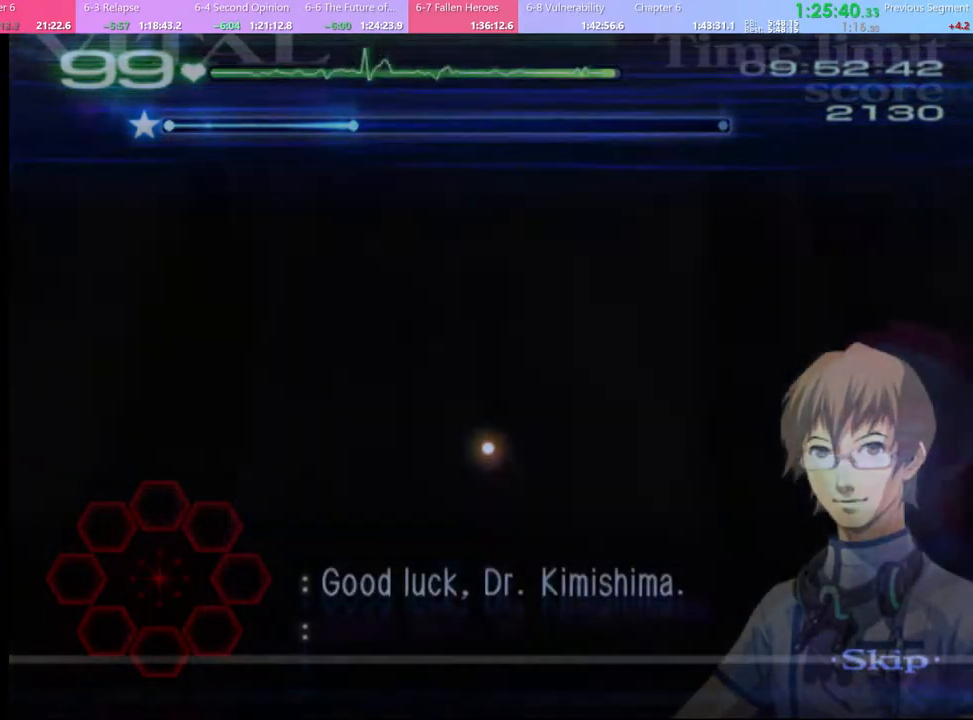
{"keys": ["w"], "mouse": [], "events": []}
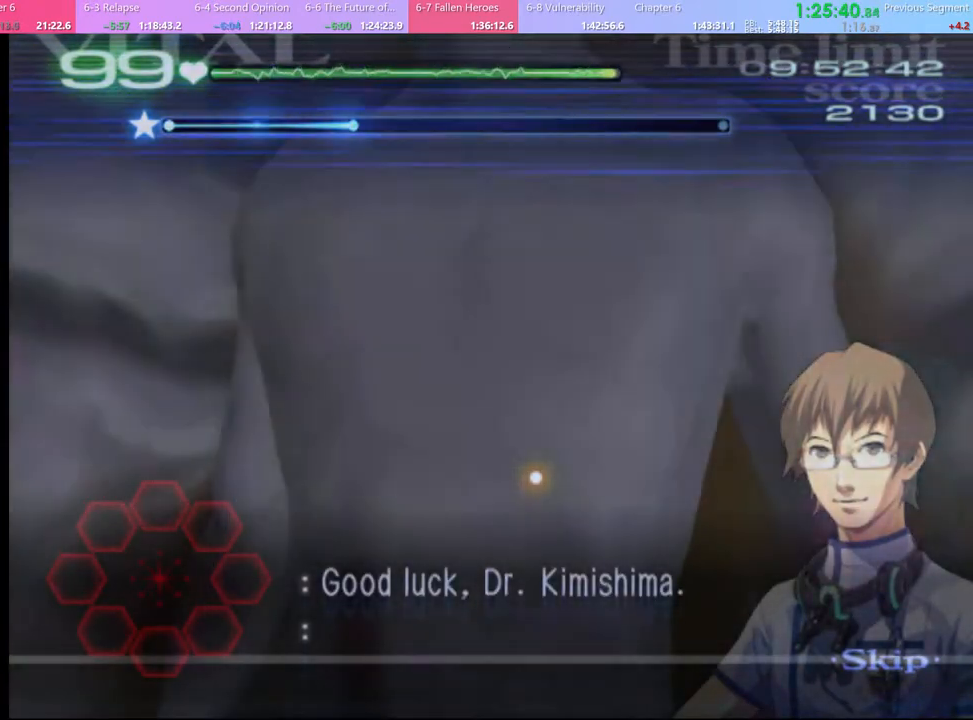
{"keys": ["w"], "mouse": [], "events": []}
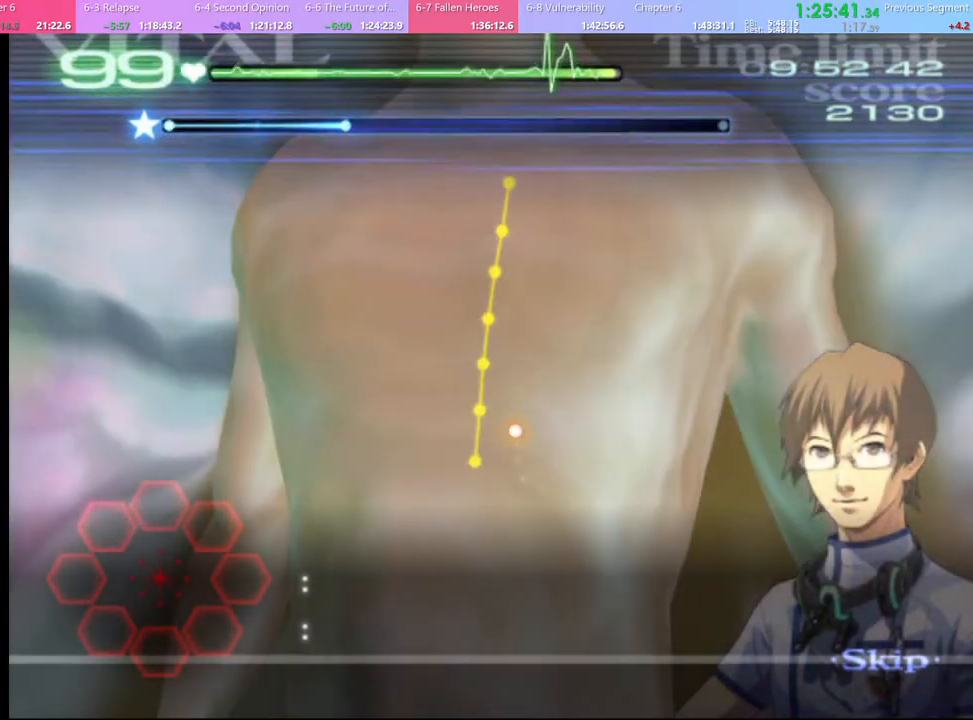
{"keys": ["w"], "mouse": ["left"], "events": [[367, "mouse_left", "down"]]}
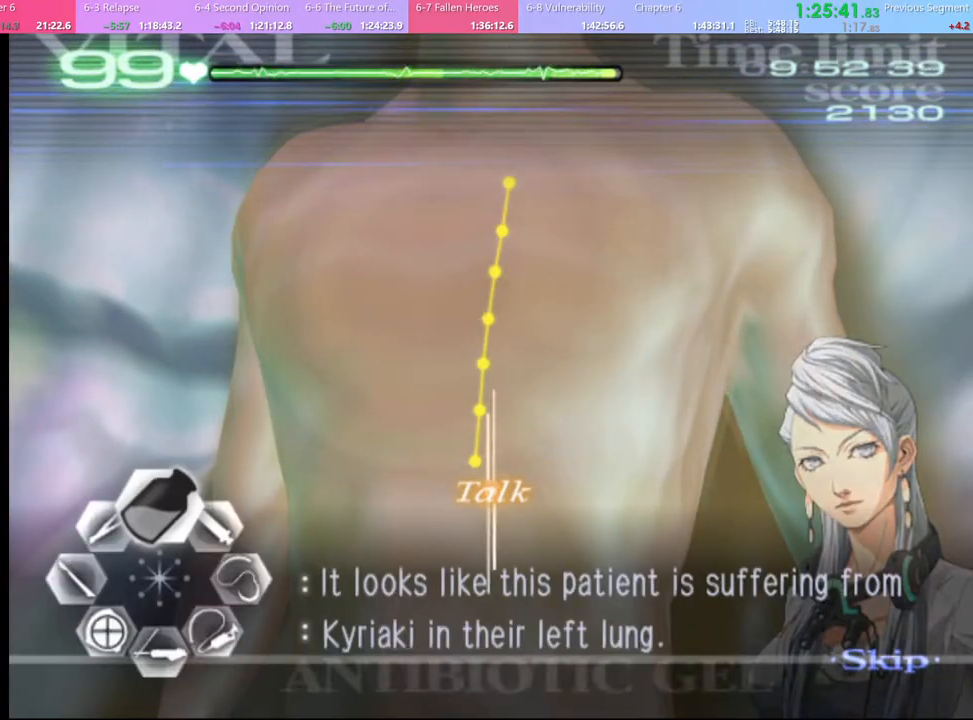
{"keys": ["w"], "mouse": ["left"], "events": []}
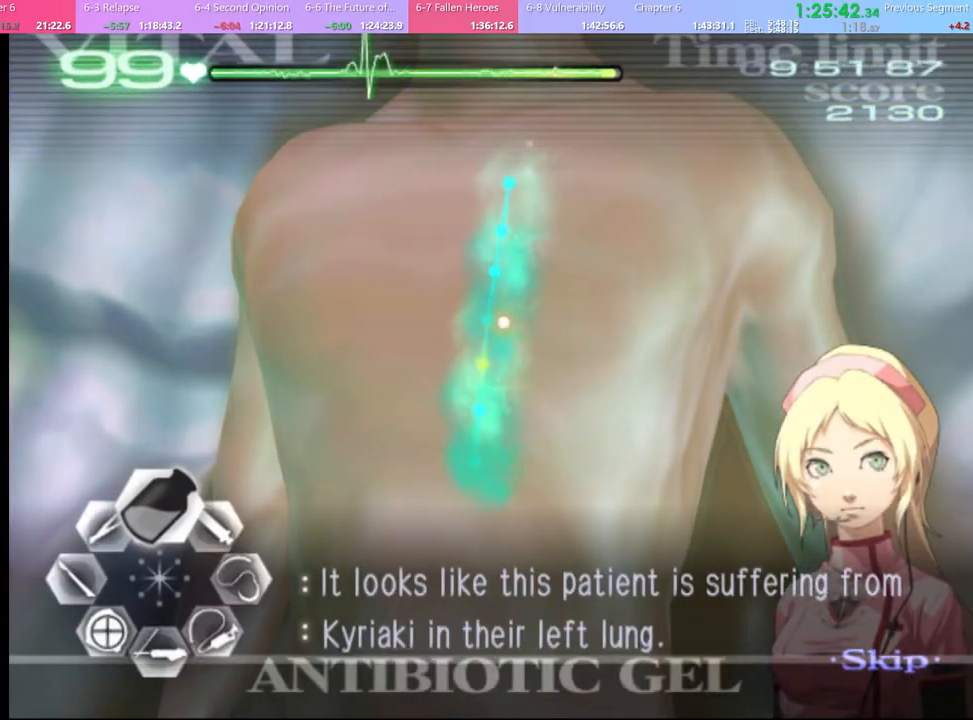
{"keys": ["a"], "mouse": [], "events": [[200, "a", "down"], [200, "w", "up"], [234, "mouse_left", "up"]]}
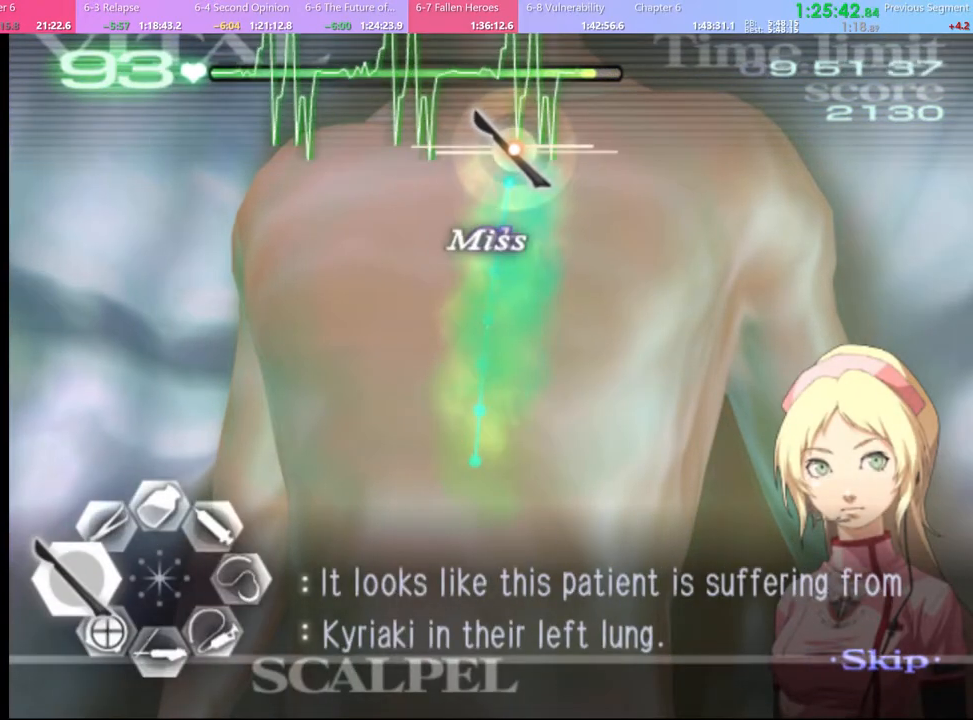
{"keys": ["a"], "mouse": ["left"], "events": [[134, "mouse_left", "down"]]}
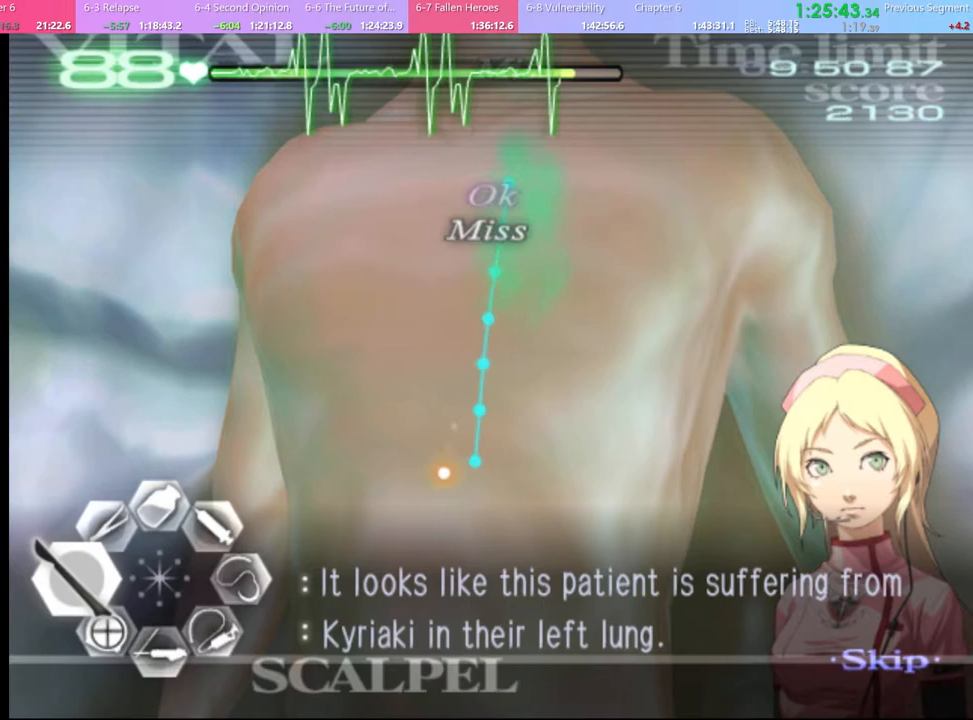
{"keys": ["a"], "mouse": [], "events": [[34, "mouse_left", "up"]]}
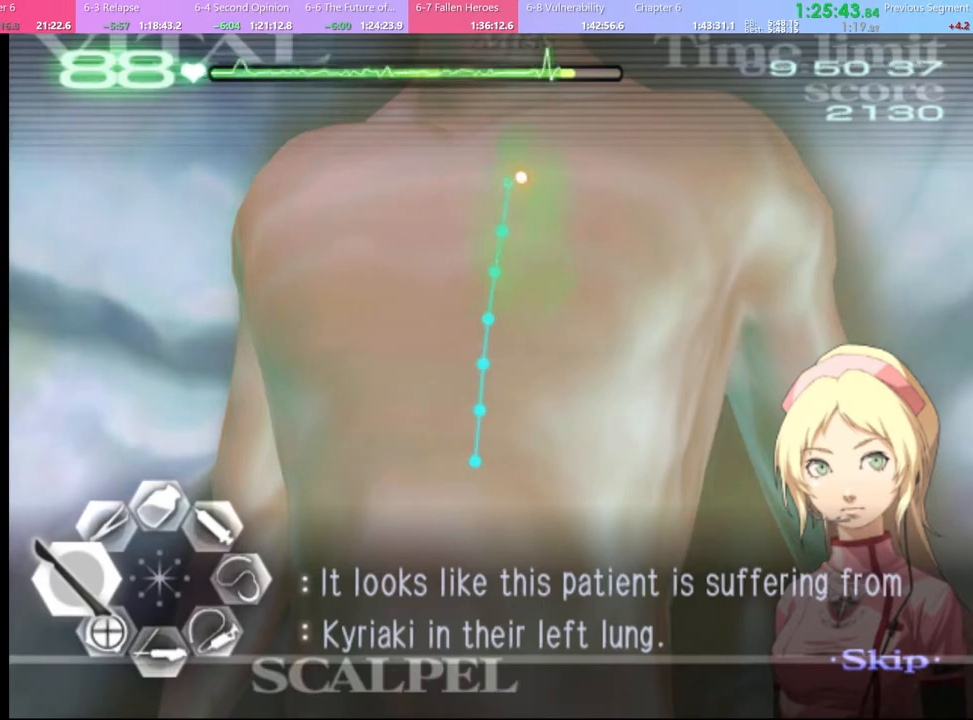
{"keys": ["a"], "mouse": [], "events": [[100, "mouse_left", "down"], [500, "mouse_left", "up"]]}
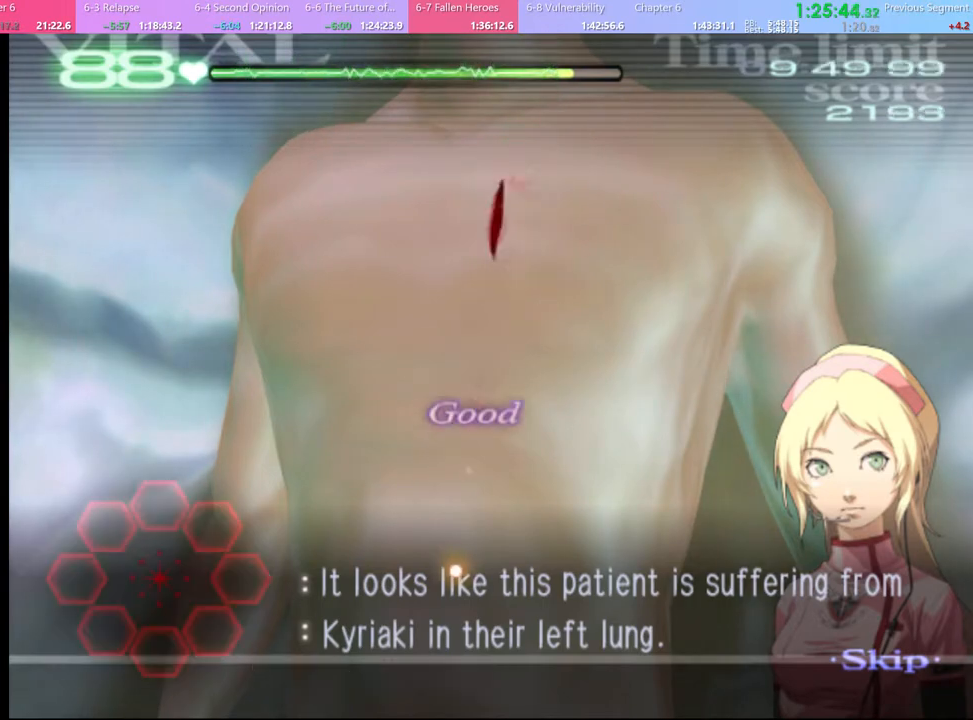
{"keys": [], "mouse": [], "events": [[100, "a", "up"]]}
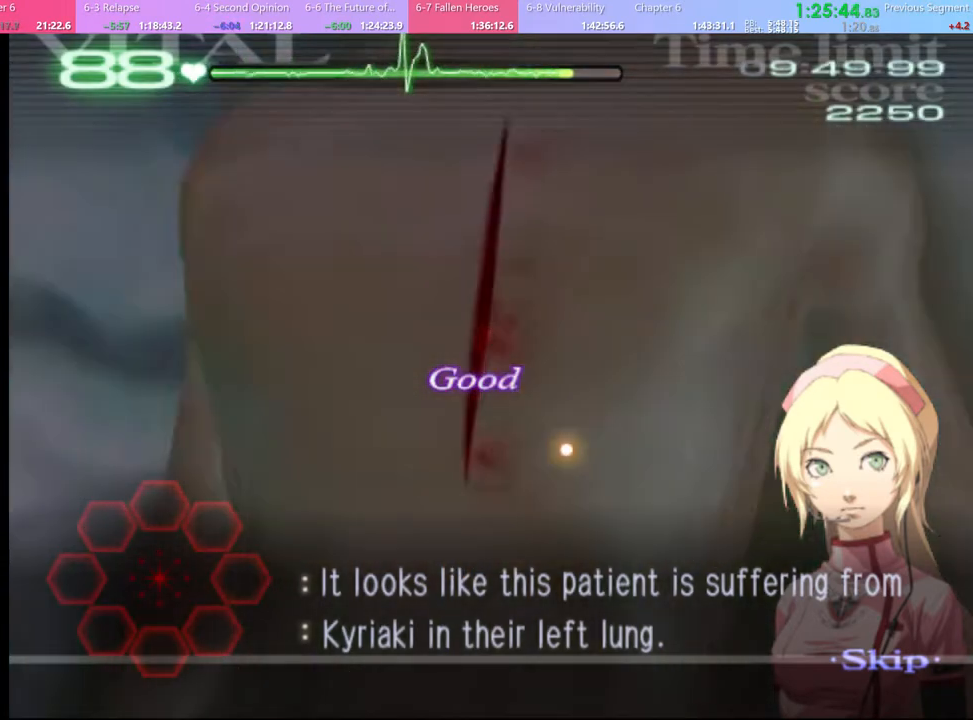
{"keys": [], "mouse": [], "events": []}
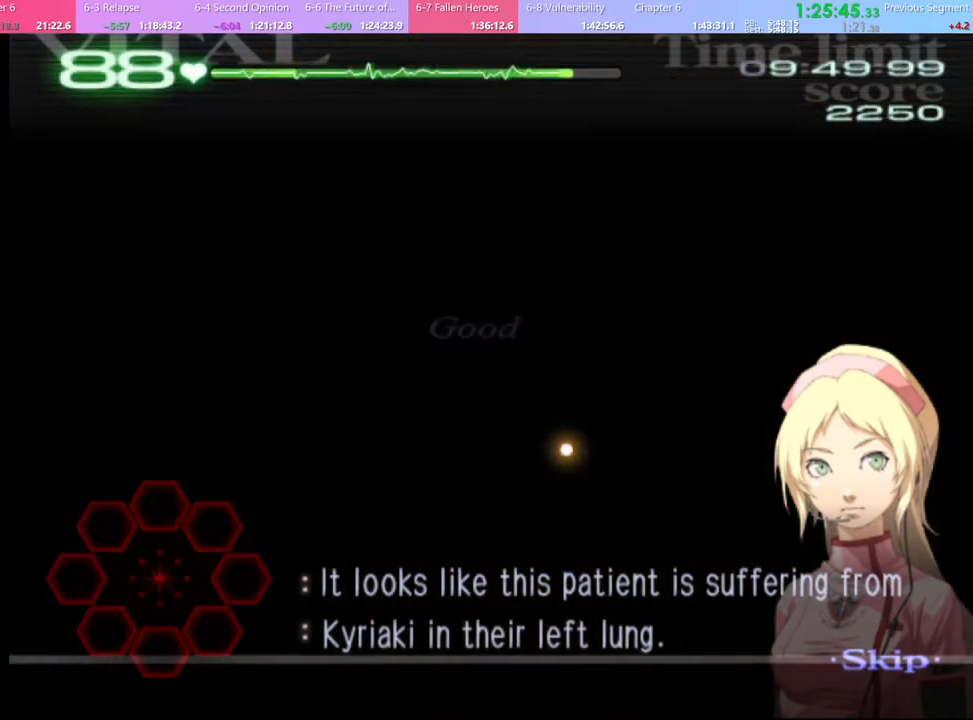
{"keys": [], "mouse": [], "events": []}
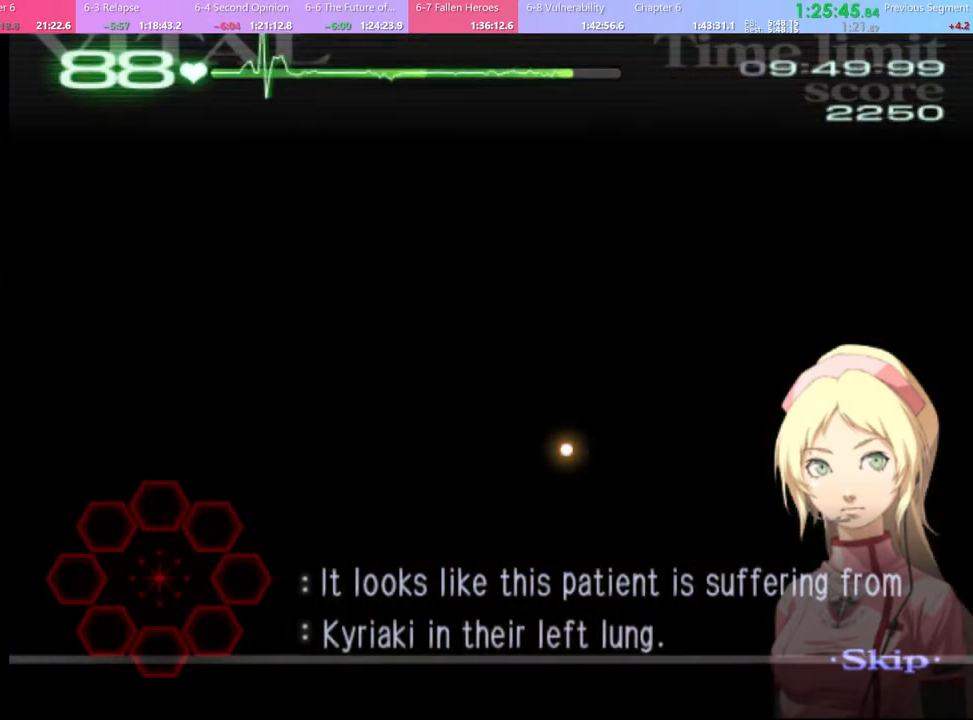
{"keys": [], "mouse": [], "events": []}
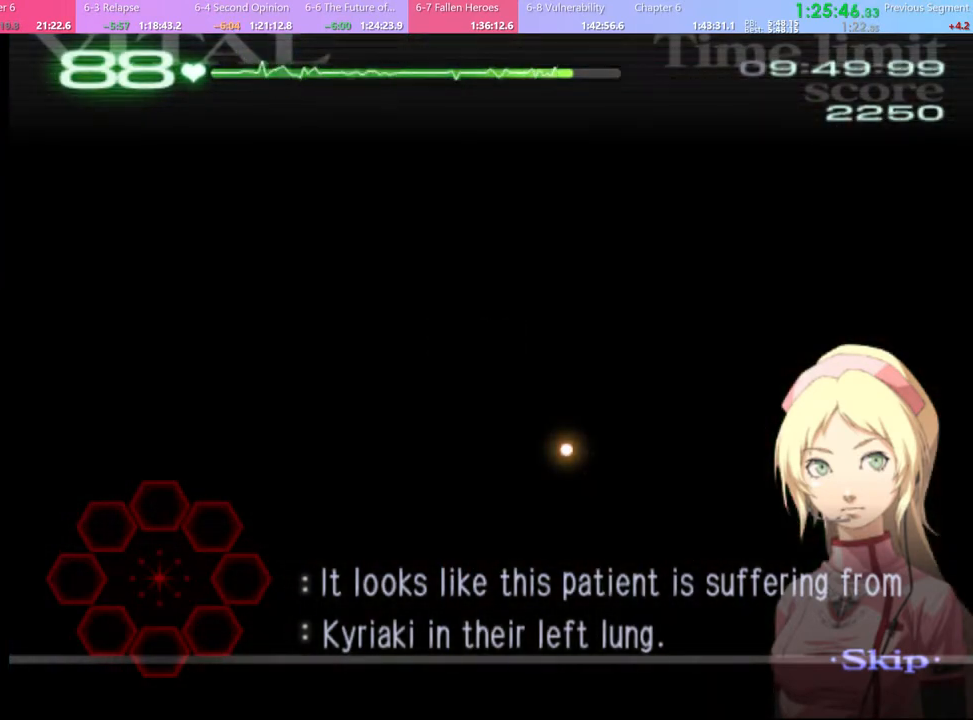
{"keys": [], "mouse": [], "events": []}
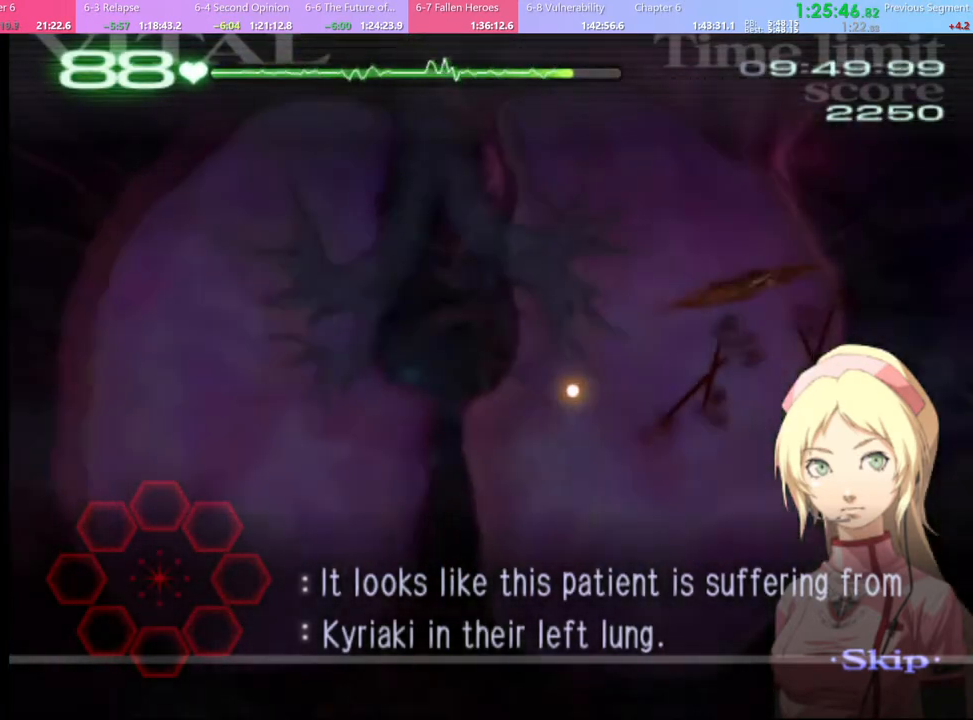
{"keys": ["d", "s"], "mouse": [], "events": [[334, "d", "down"], [334, "s", "down"]]}